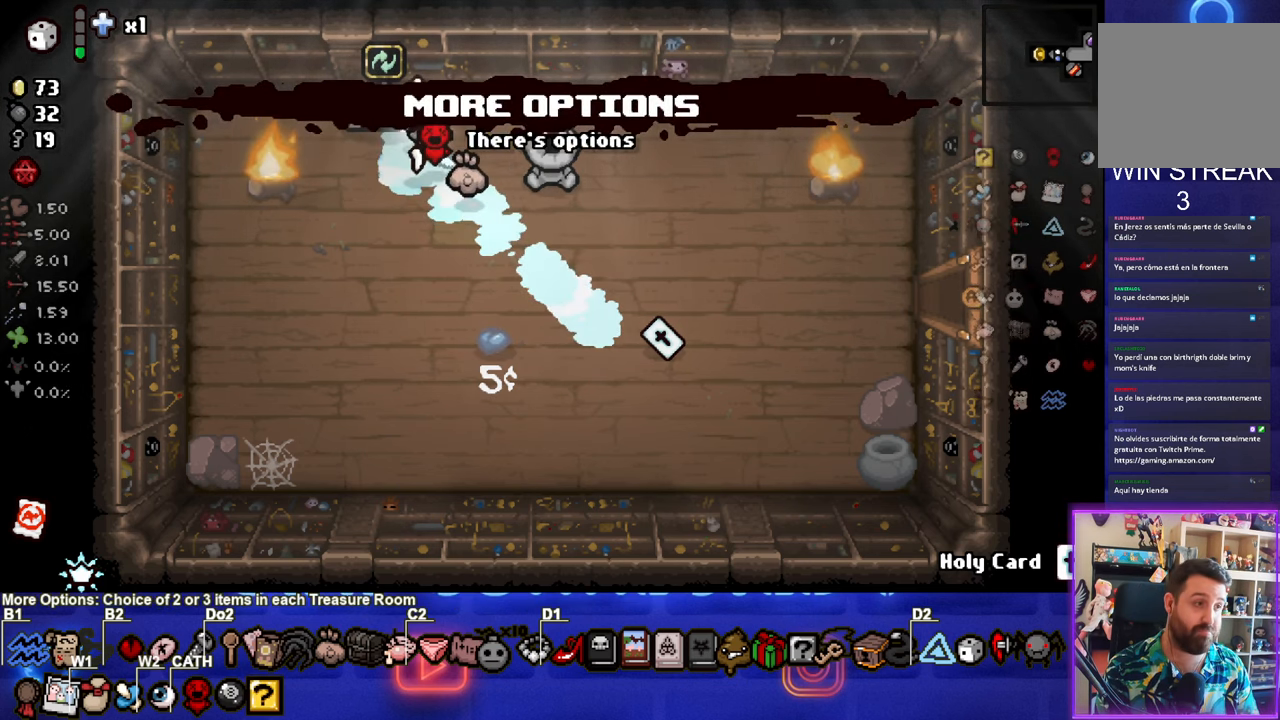
Gameplay with a controller (PlayStation layout); each line is a JSON object with the inputs held at the frame after it. "events" lists button and stick changes between this image and that frame as [ms after this image, input, new state], when the widget could be followed in between. Not read: right_stick.
{"buttons": [], "left_stick": "center", "events": [[400, "left_stick", "up-left"], [500, "left_stick", "center"]]}
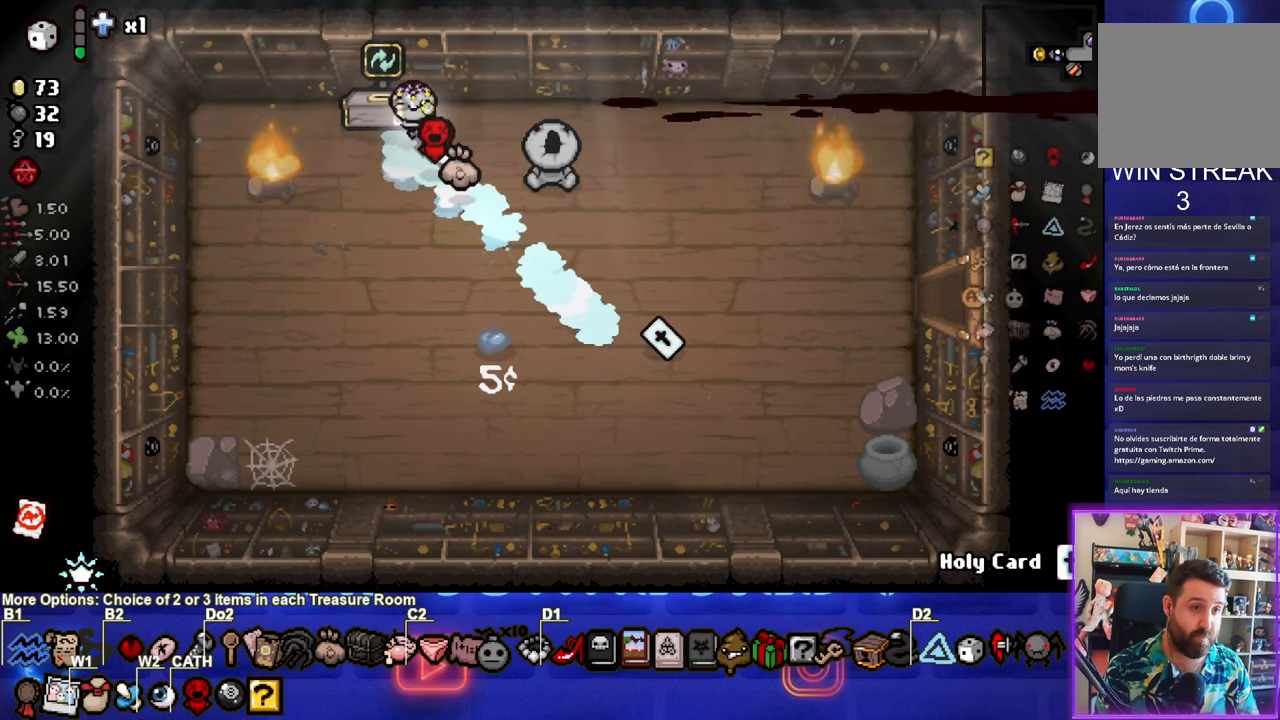
{"buttons": [], "left_stick": "center", "events": []}
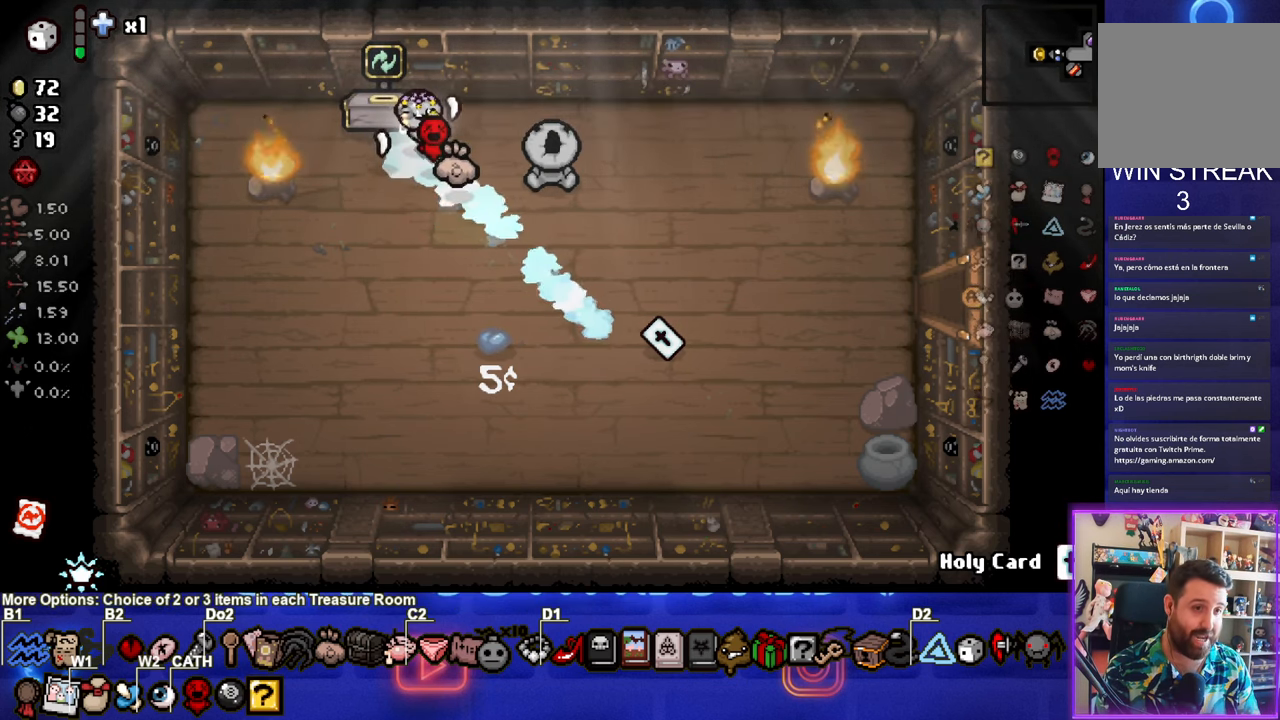
{"buttons": [], "left_stick": "center", "events": [[117, "left_stick", "up-left"], [234, "left_stick", "center"]]}
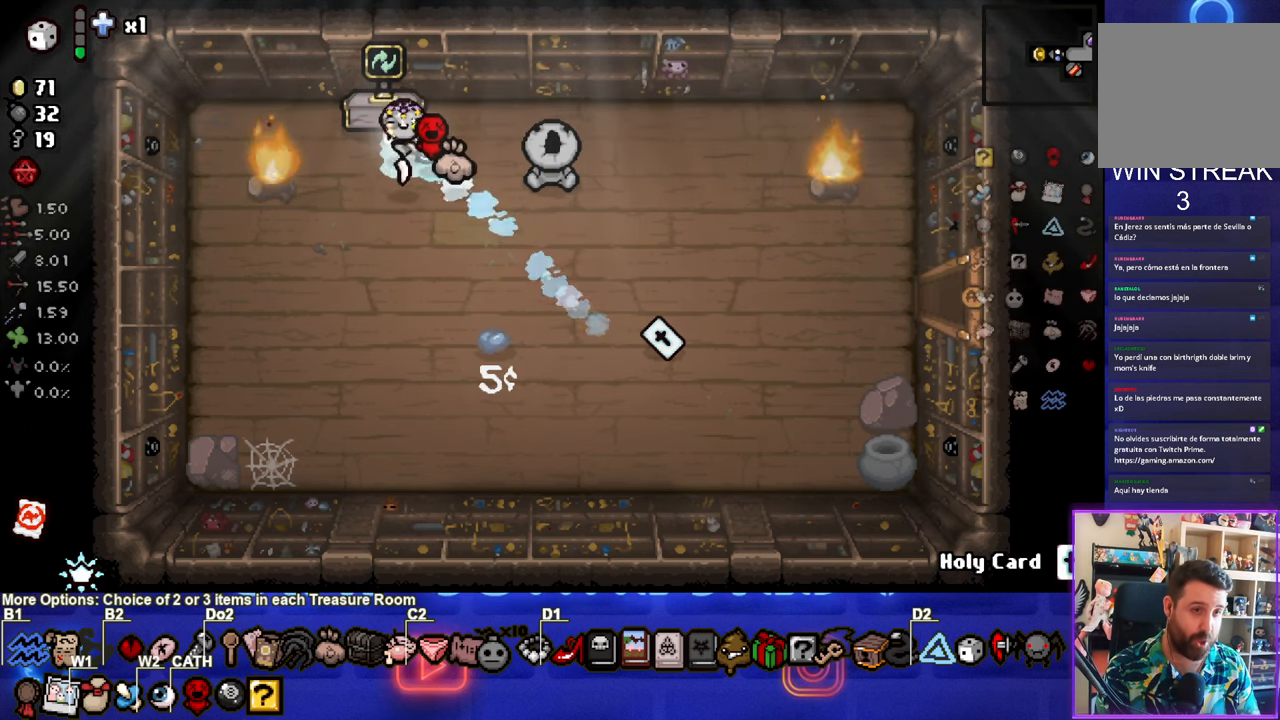
{"buttons": [], "left_stick": "down-right", "events": [[500, "left_stick", "down-right"]]}
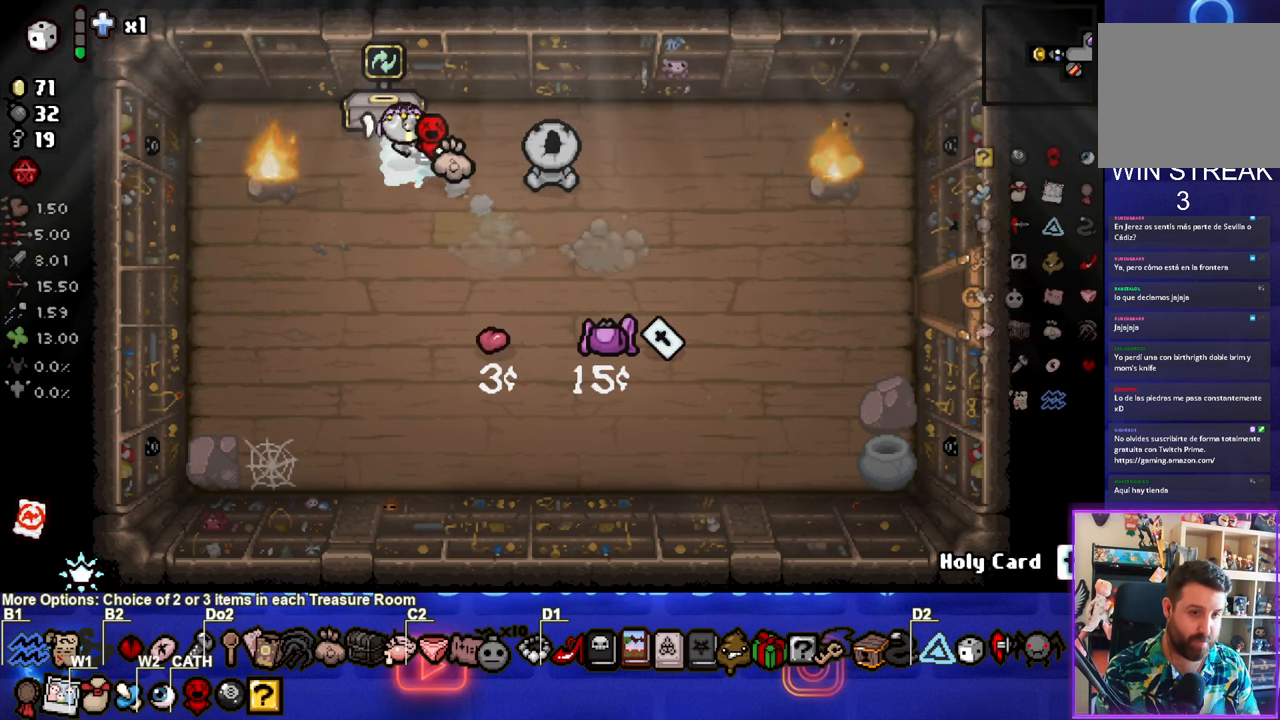
{"buttons": [], "left_stick": "down-right", "events": []}
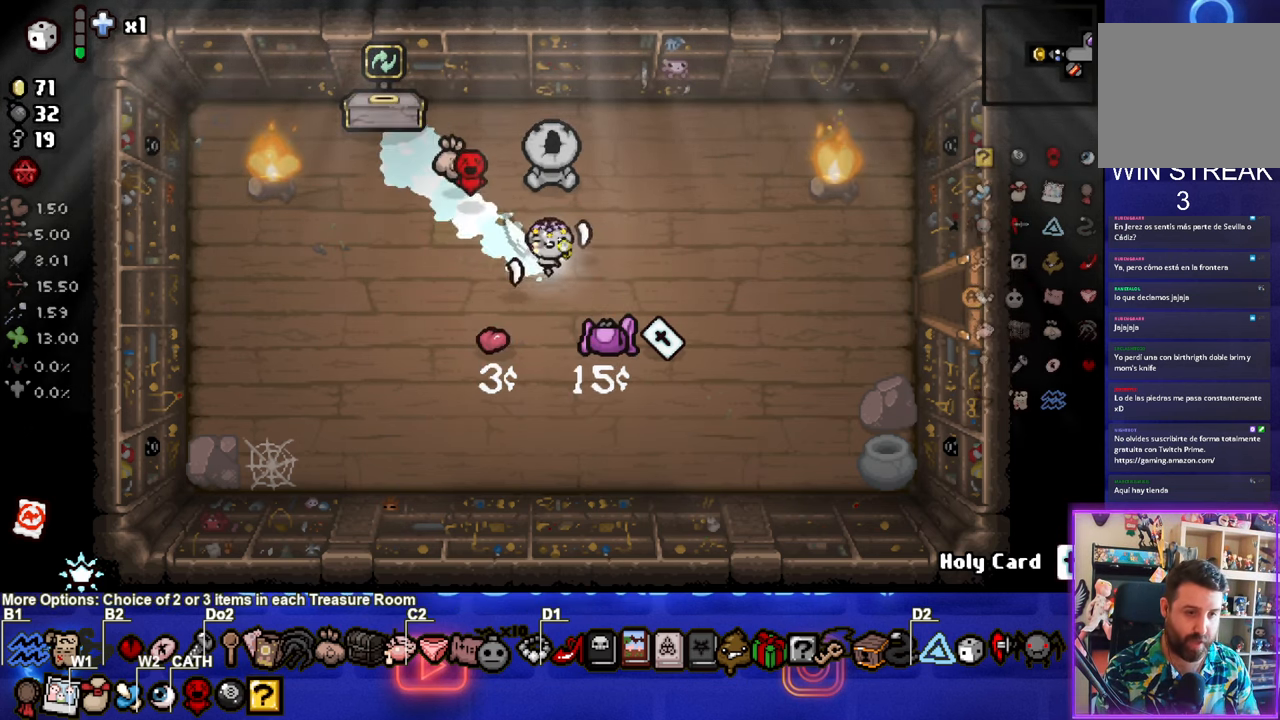
{"buttons": [], "left_stick": "up-left", "events": [[116, "left_stick", "up-left"]]}
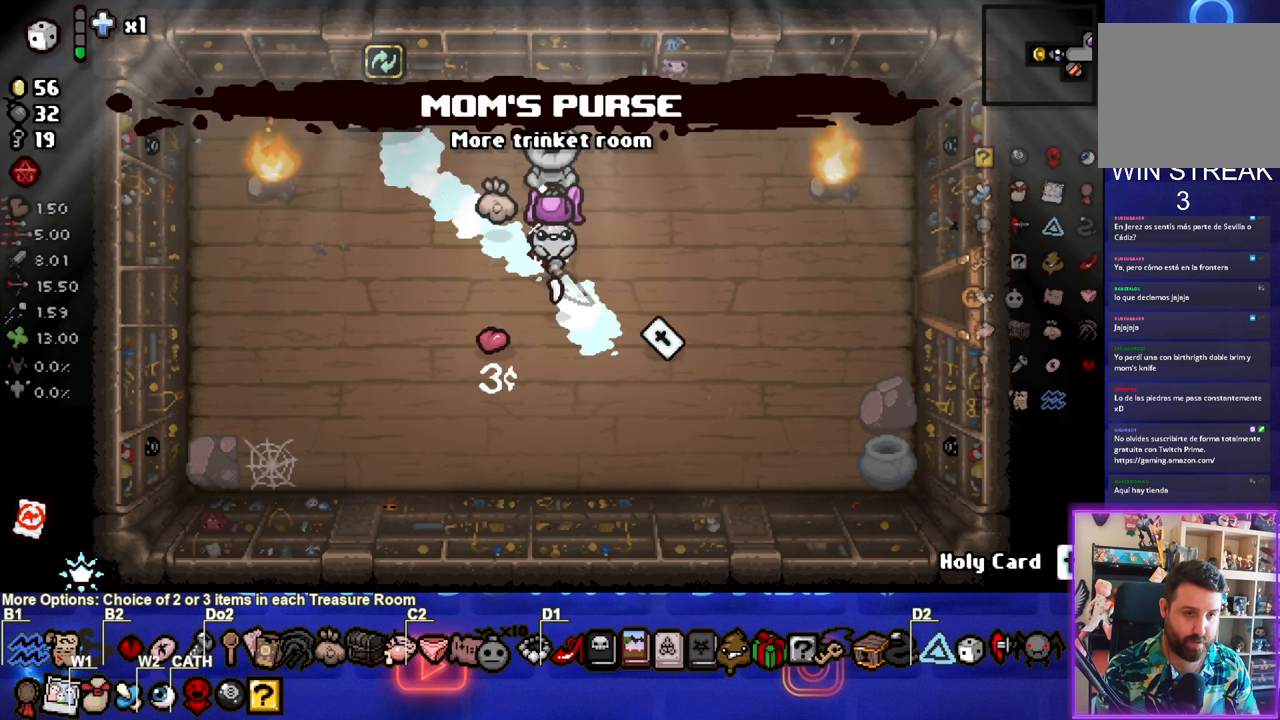
{"buttons": [], "left_stick": "down-left", "events": [[83, "left_stick", "down-left"]]}
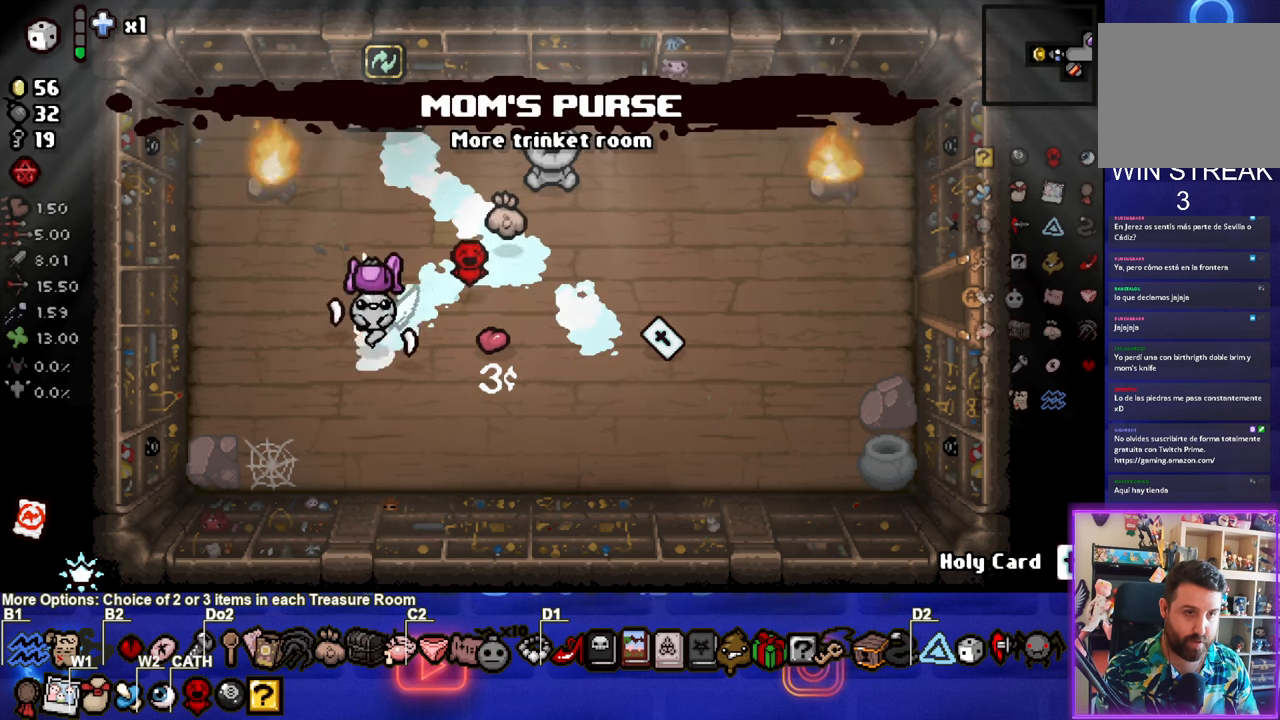
{"buttons": [], "left_stick": "up-right", "events": [[66, "left_stick", "center"], [233, "left_stick", "up-right"]]}
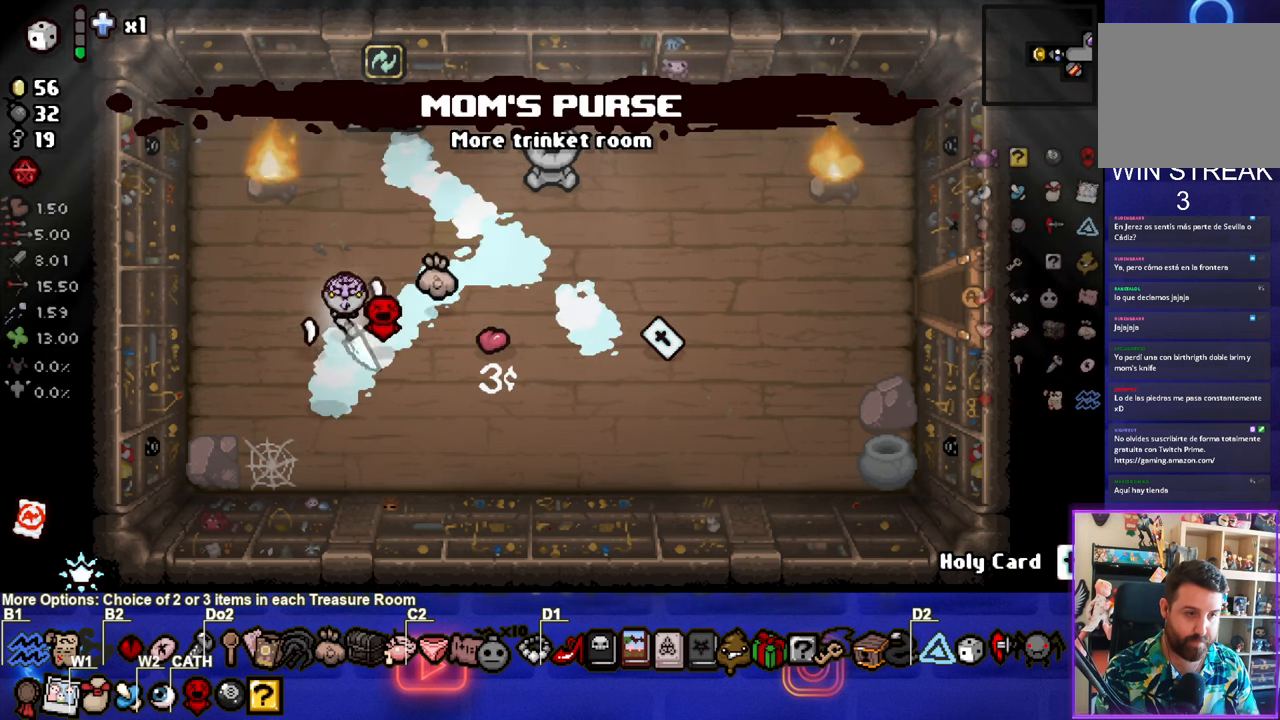
{"buttons": [], "left_stick": "up", "events": [[83, "left_stick", "center"], [483, "left_stick", "up"]]}
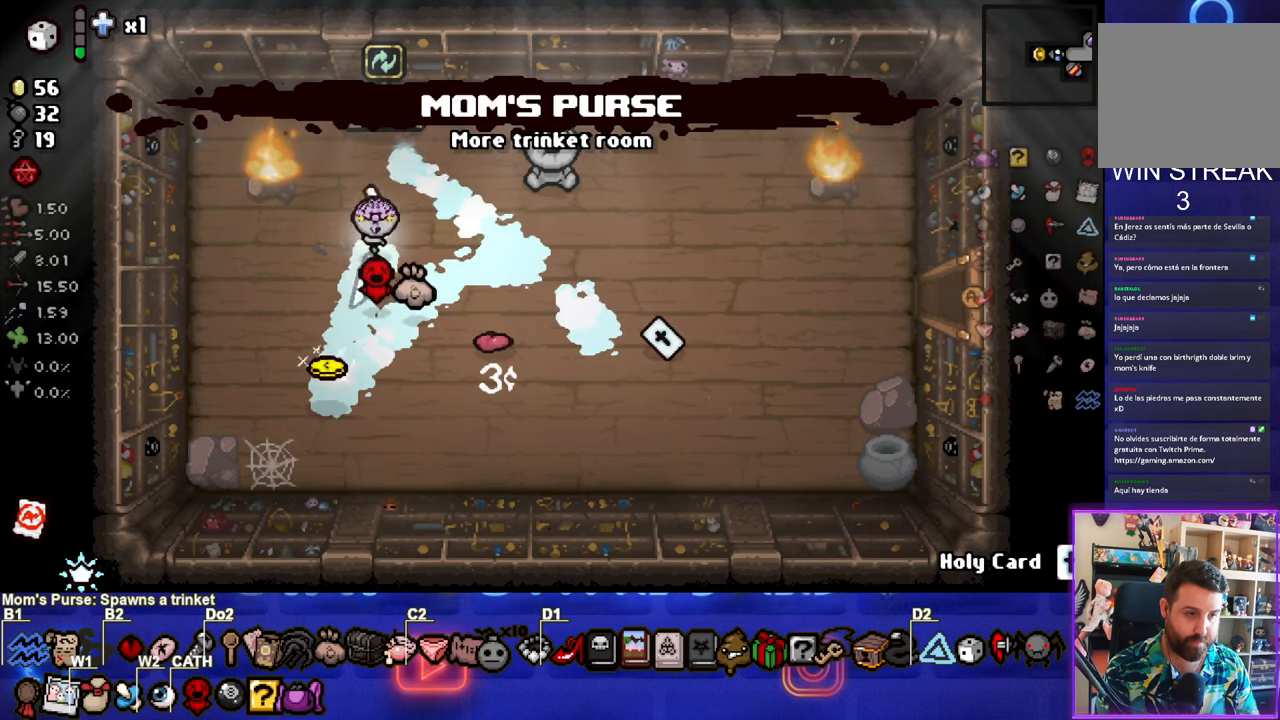
{"buttons": [], "left_stick": "down", "events": [[300, "left_stick", "center"], [400, "left_stick", "down"]]}
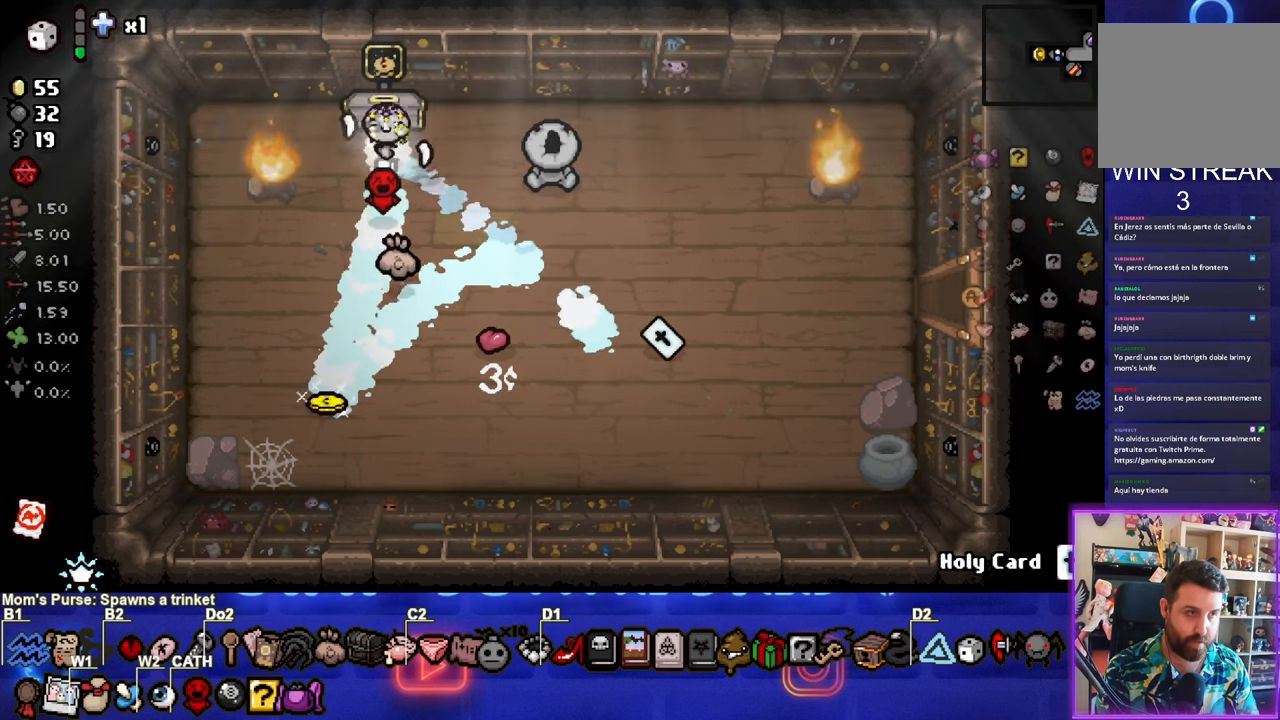
{"buttons": [], "left_stick": "down", "events": [[283, "left_stick", "center"], [400, "left_stick", "down"]]}
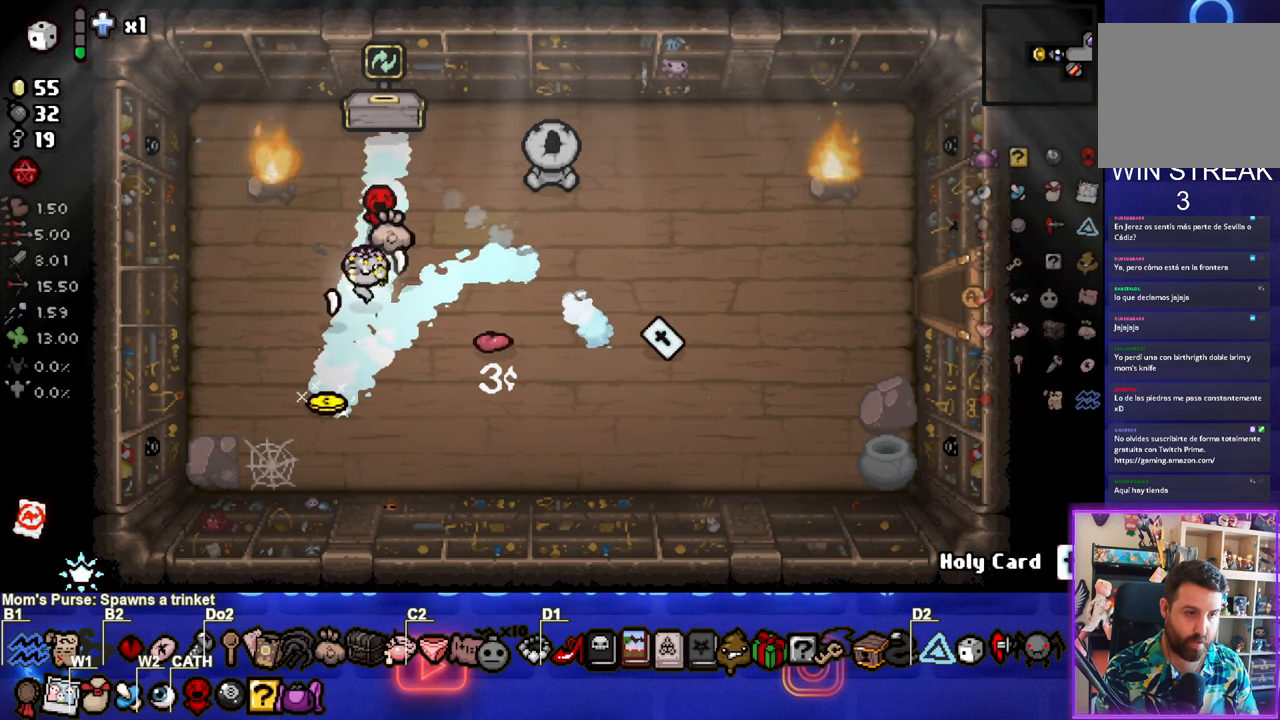
{"buttons": [], "left_stick": "up-right", "events": [[166, "left_stick", "up"], [383, "left_stick", "up-right"]]}
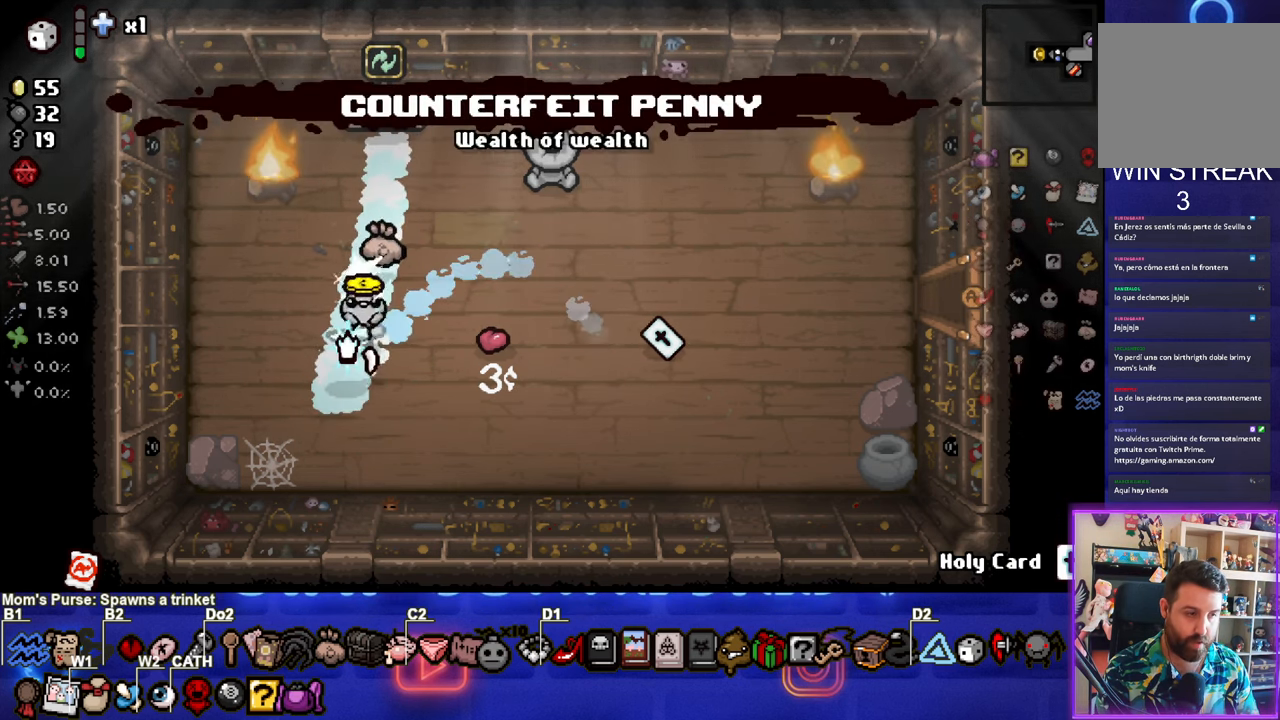
{"buttons": [], "left_stick": "up", "events": [[66, "left_stick", "center"], [316, "left_stick", "up"]]}
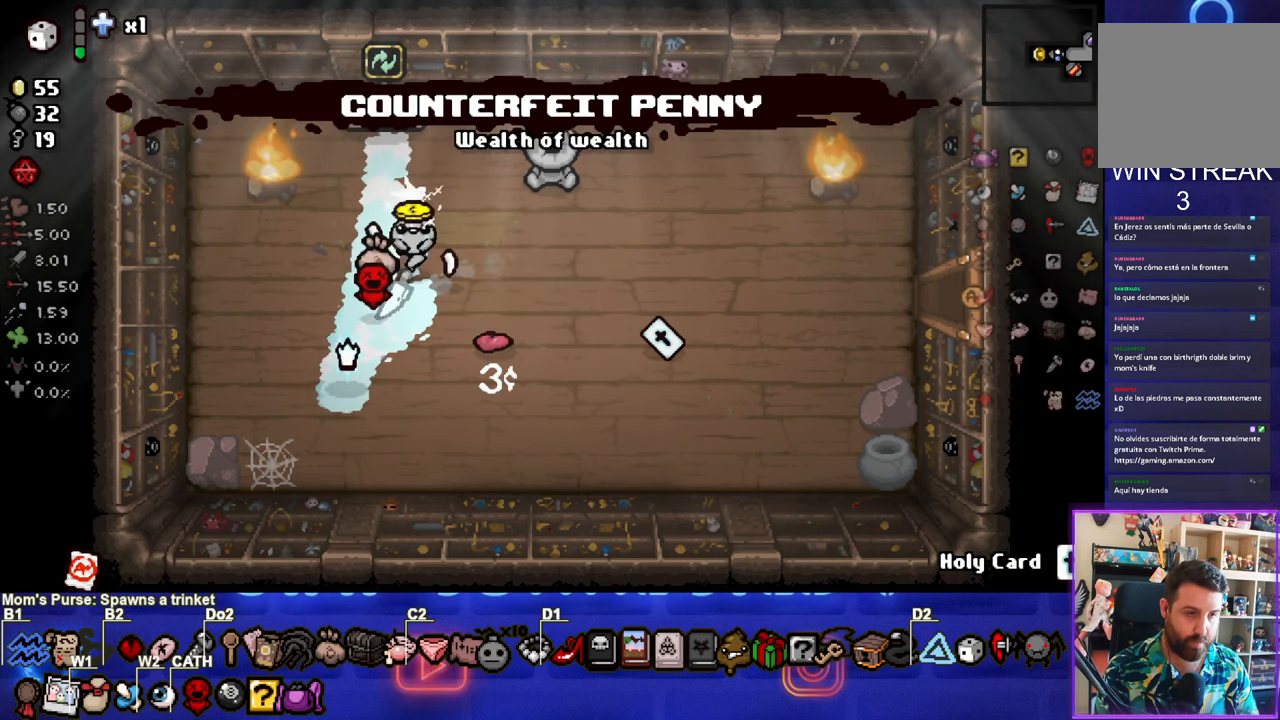
{"buttons": [], "left_stick": "center", "events": [[450, "left_stick", "center"]]}
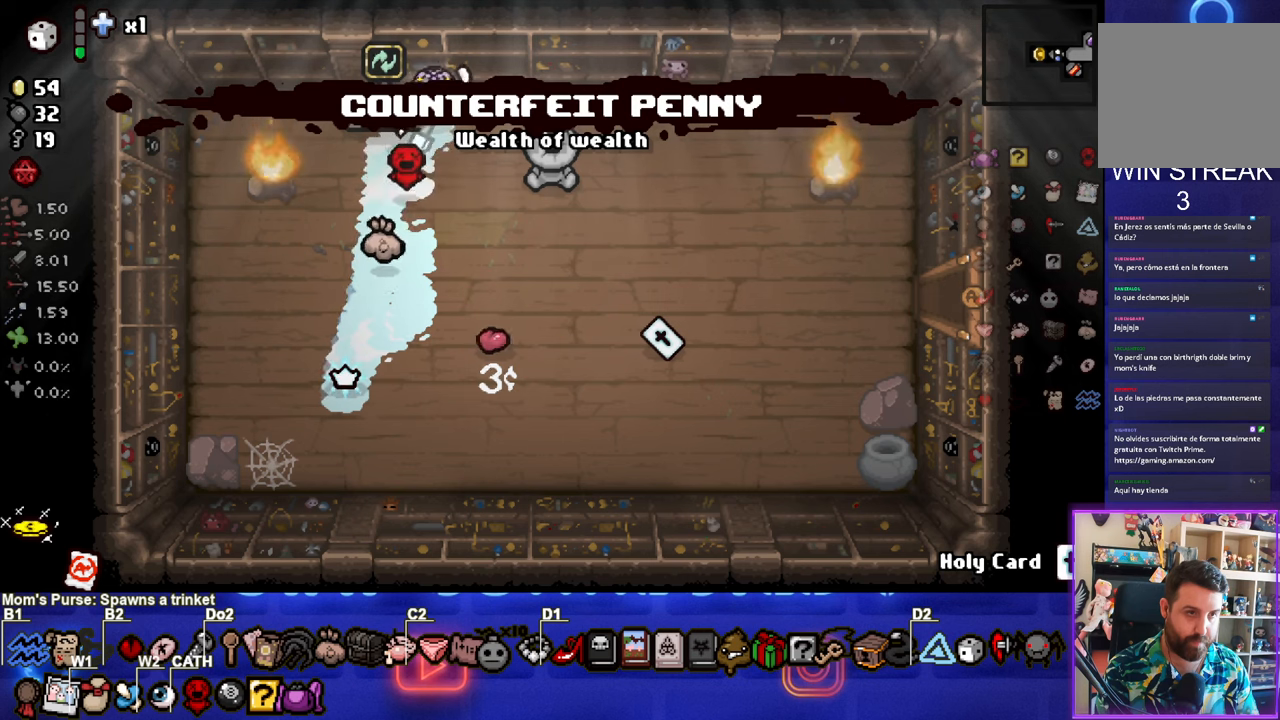
{"buttons": [], "left_stick": "down-right", "events": [[500, "left_stick", "down-right"]]}
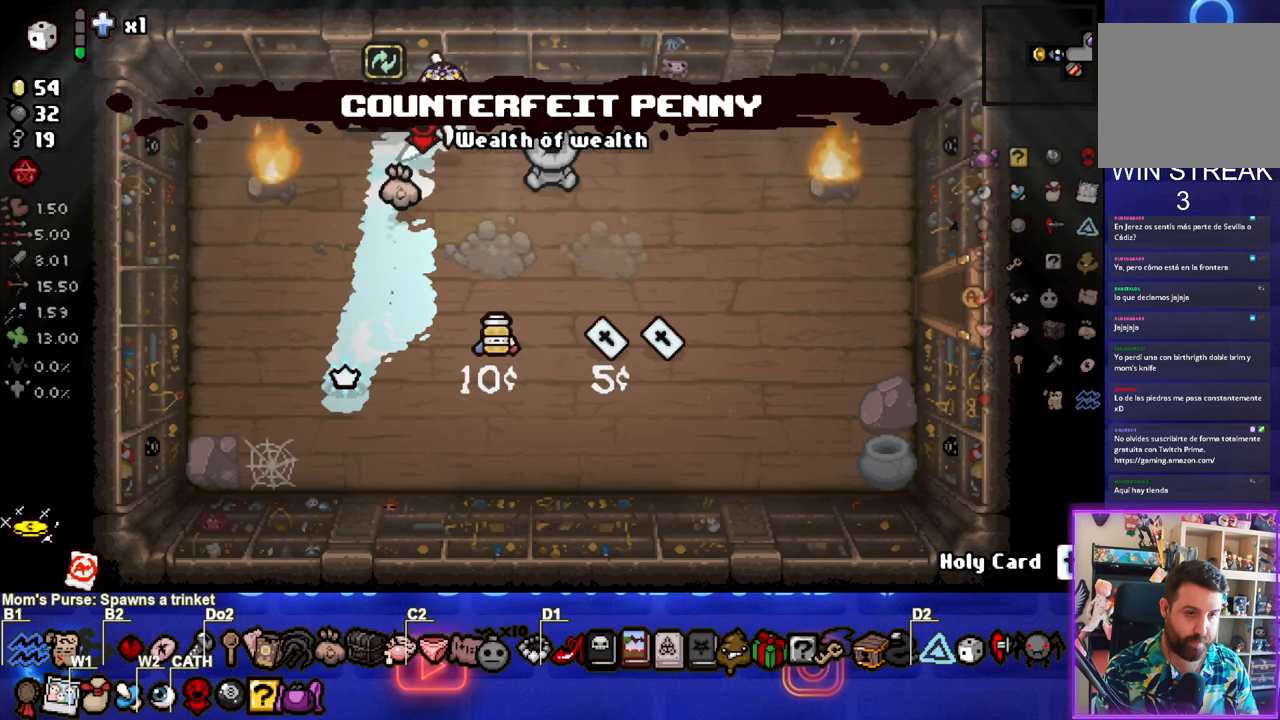
{"buttons": [], "left_stick": "center", "events": [[217, "left_stick", "center"]]}
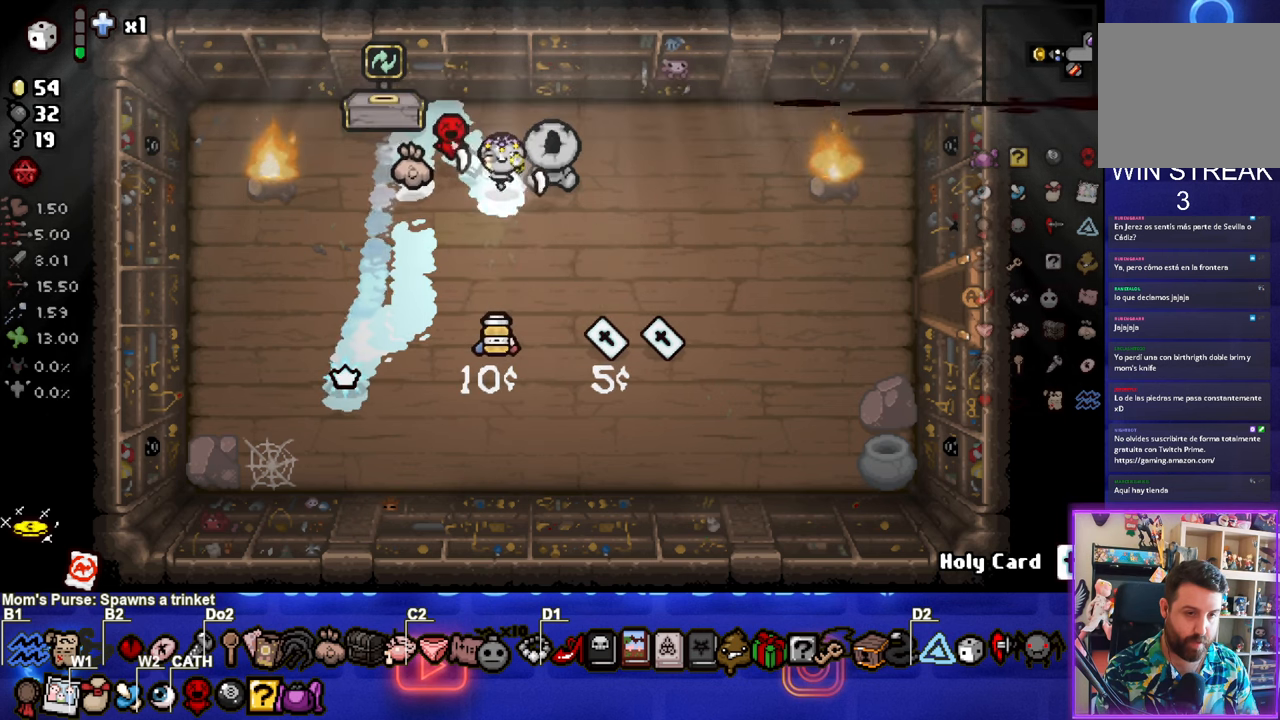
{"buttons": [], "left_stick": "down-right", "events": [[117, "left_stick", "down-right"]]}
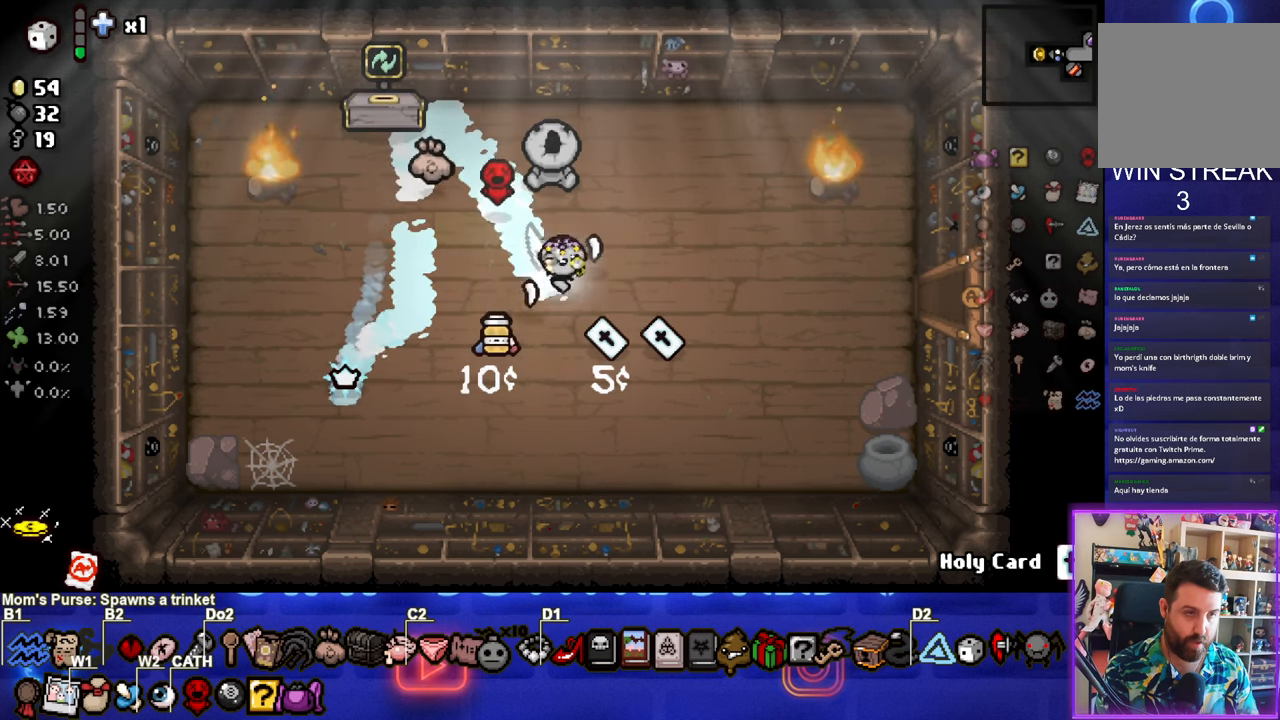
{"buttons": [], "left_stick": "up-left", "events": [[50, "left_stick", "center"], [133, "left_stick", "up-left"]]}
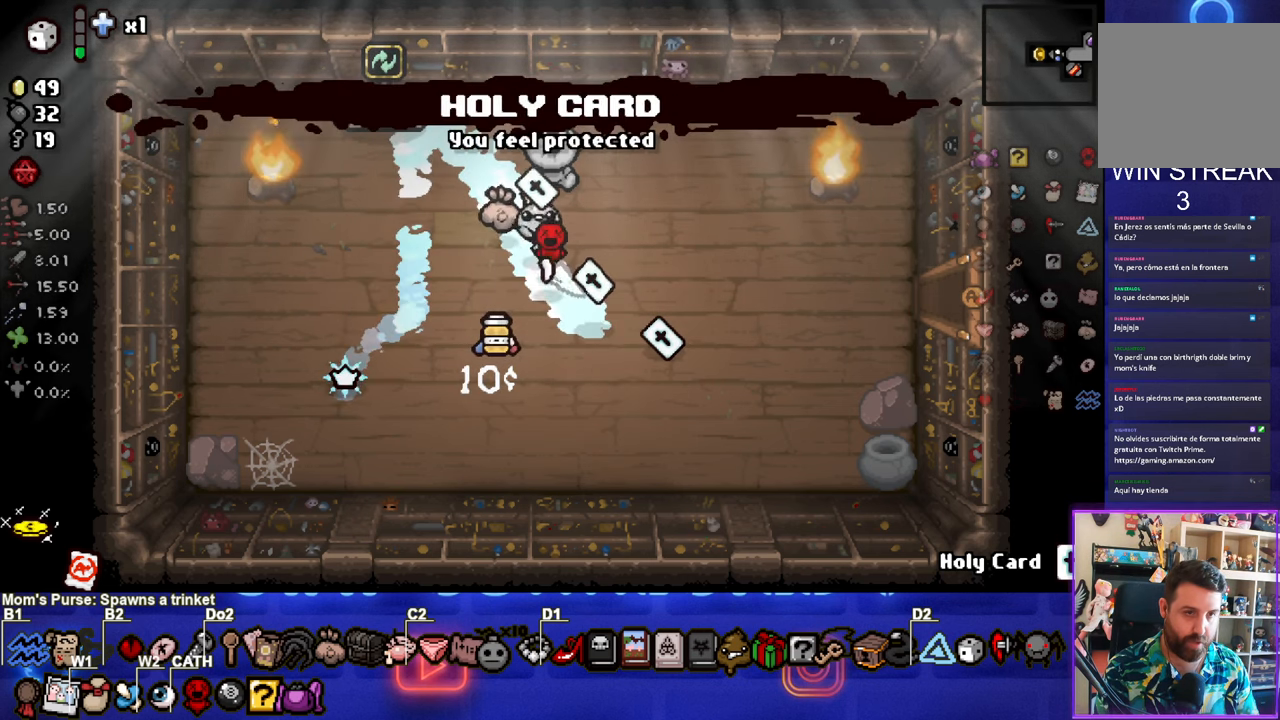
{"buttons": [], "left_stick": "center", "events": [[383, "left_stick", "center"]]}
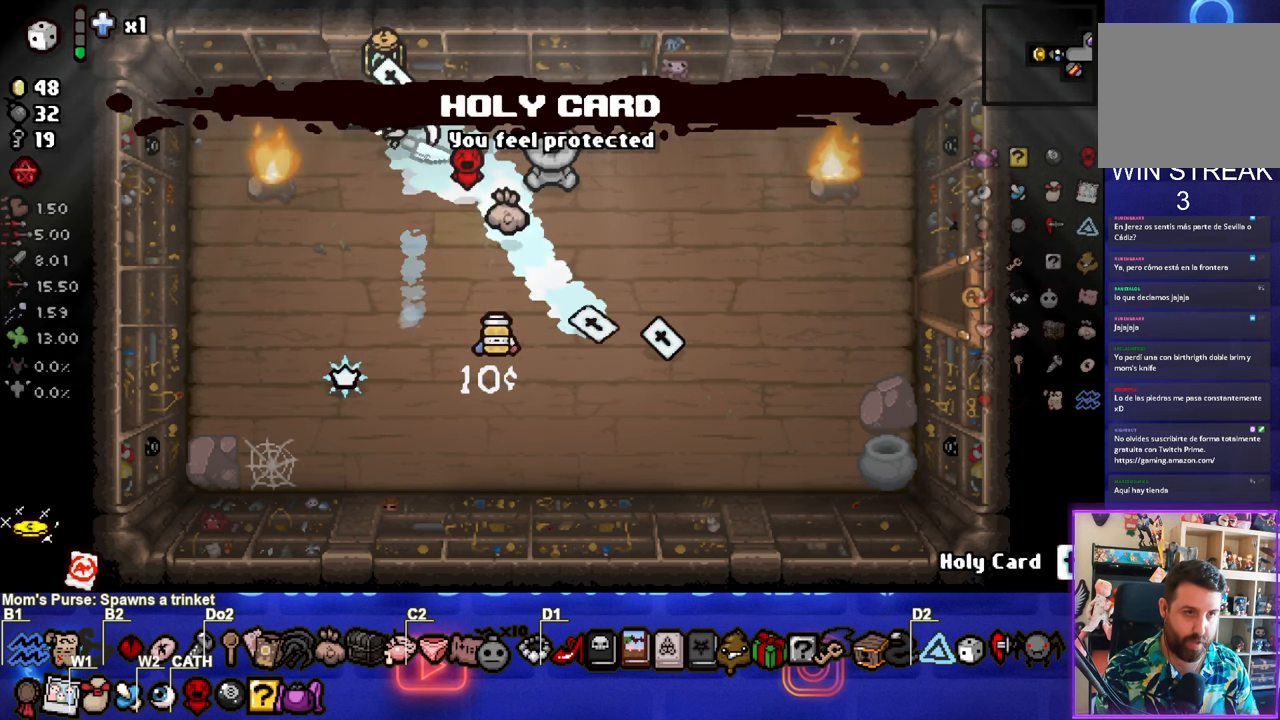
{"buttons": [], "left_stick": "up", "events": [[450, "left_stick", "up"]]}
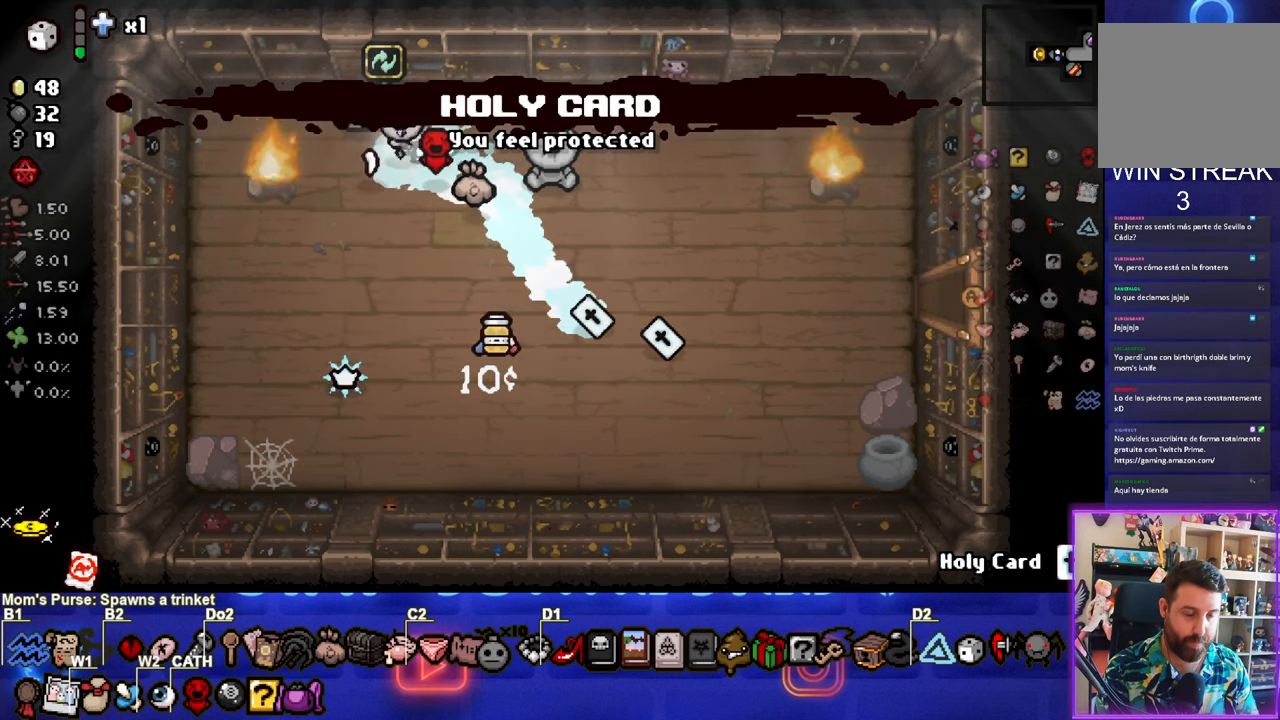
{"buttons": [], "left_stick": "center", "events": [[117, "left_stick", "center"]]}
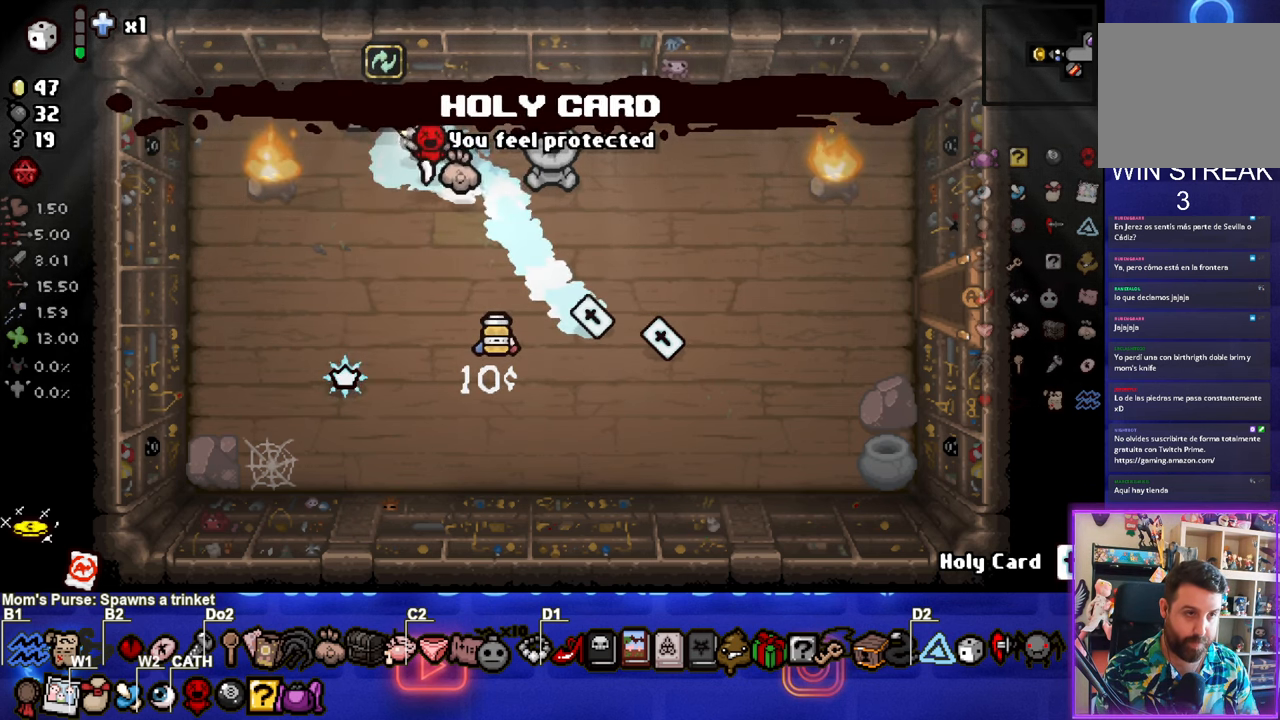
{"buttons": [], "left_stick": "center", "events": [[133, "left_stick", "up-left"], [300, "left_stick", "center"]]}
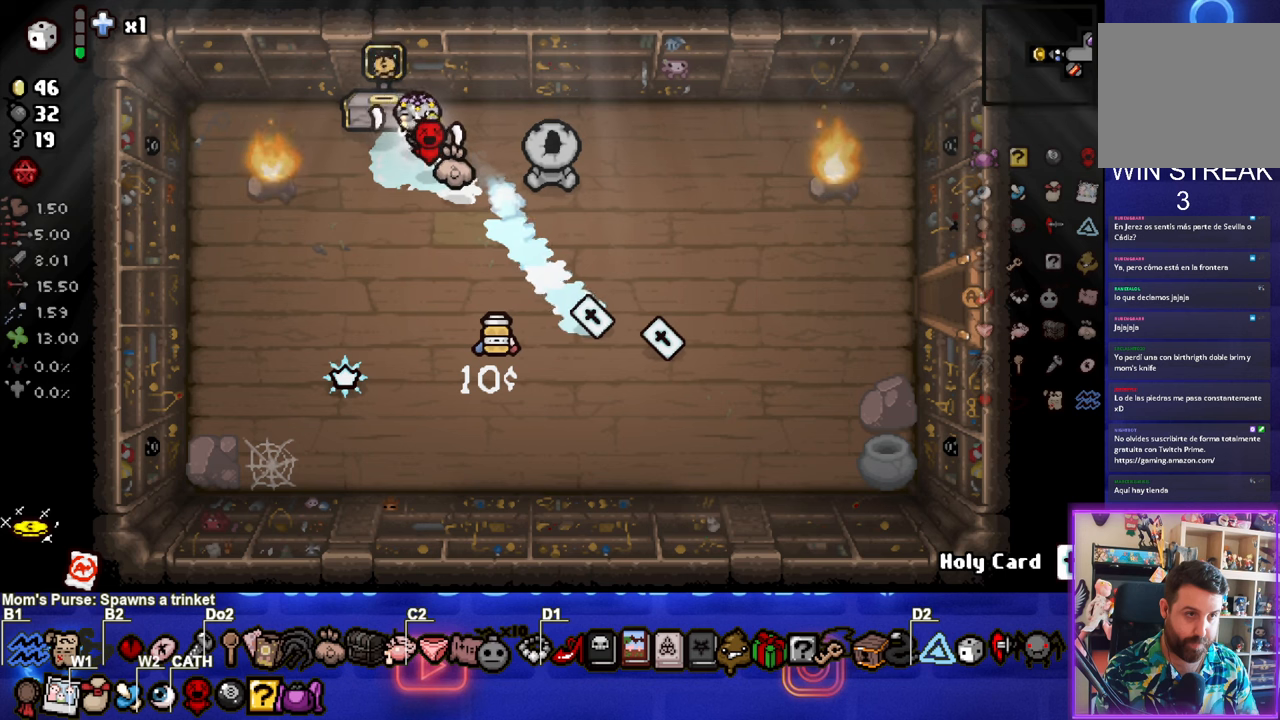
{"buttons": [], "left_stick": "center", "events": []}
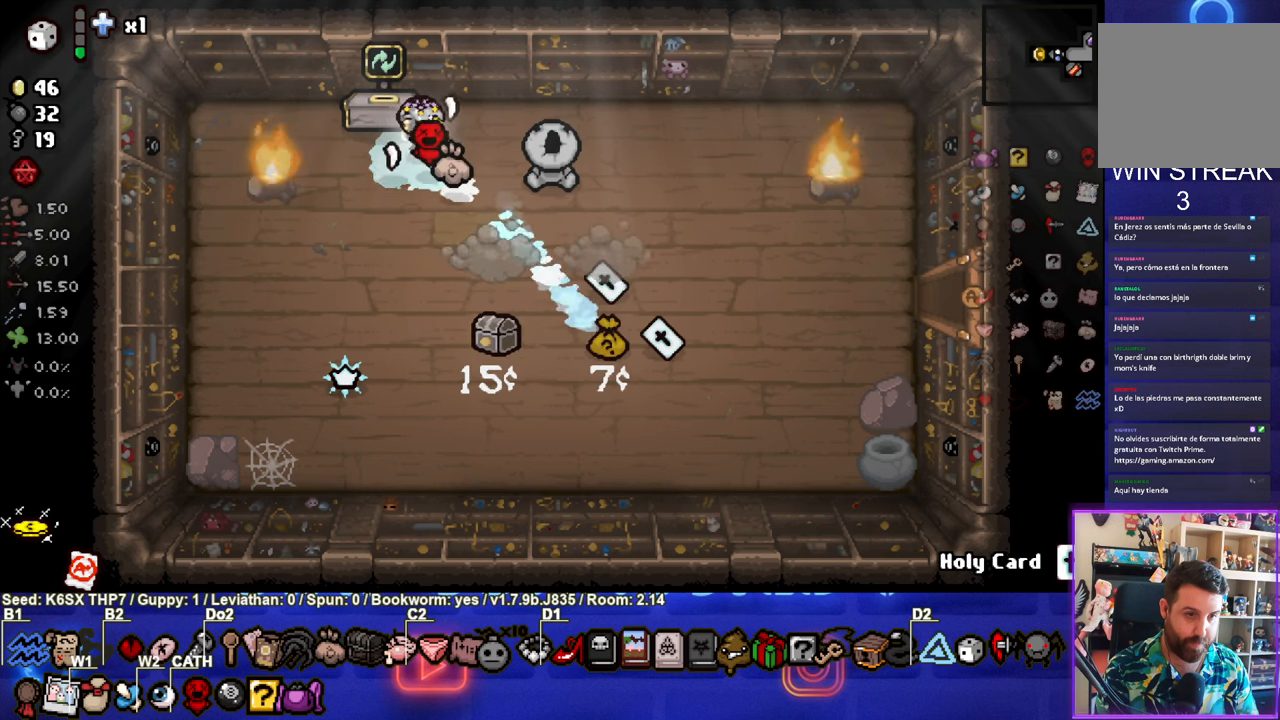
{"buttons": [], "left_stick": "up-left", "events": [[450, "left_stick", "up-left"]]}
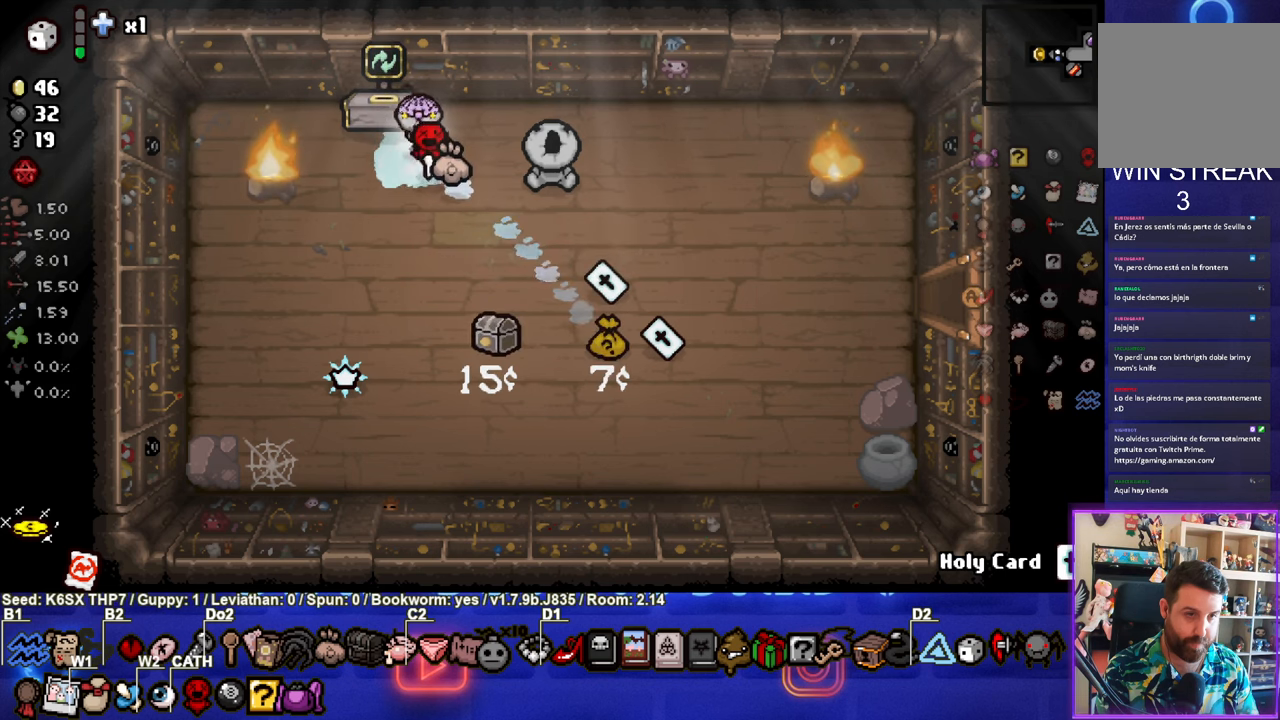
{"buttons": [], "left_stick": "center", "events": [[134, "left_stick", "center"]]}
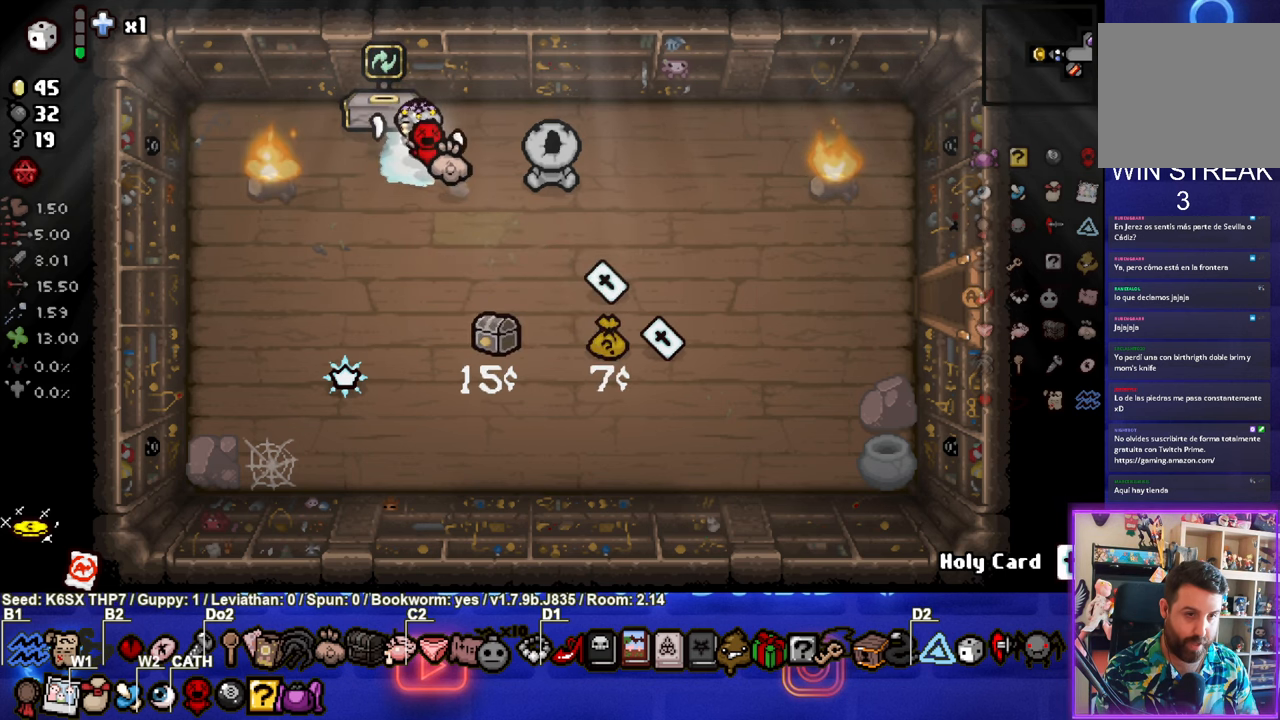
{"buttons": [], "left_stick": "center", "events": [[167, "left_stick", "up-left"], [300, "left_stick", "center"]]}
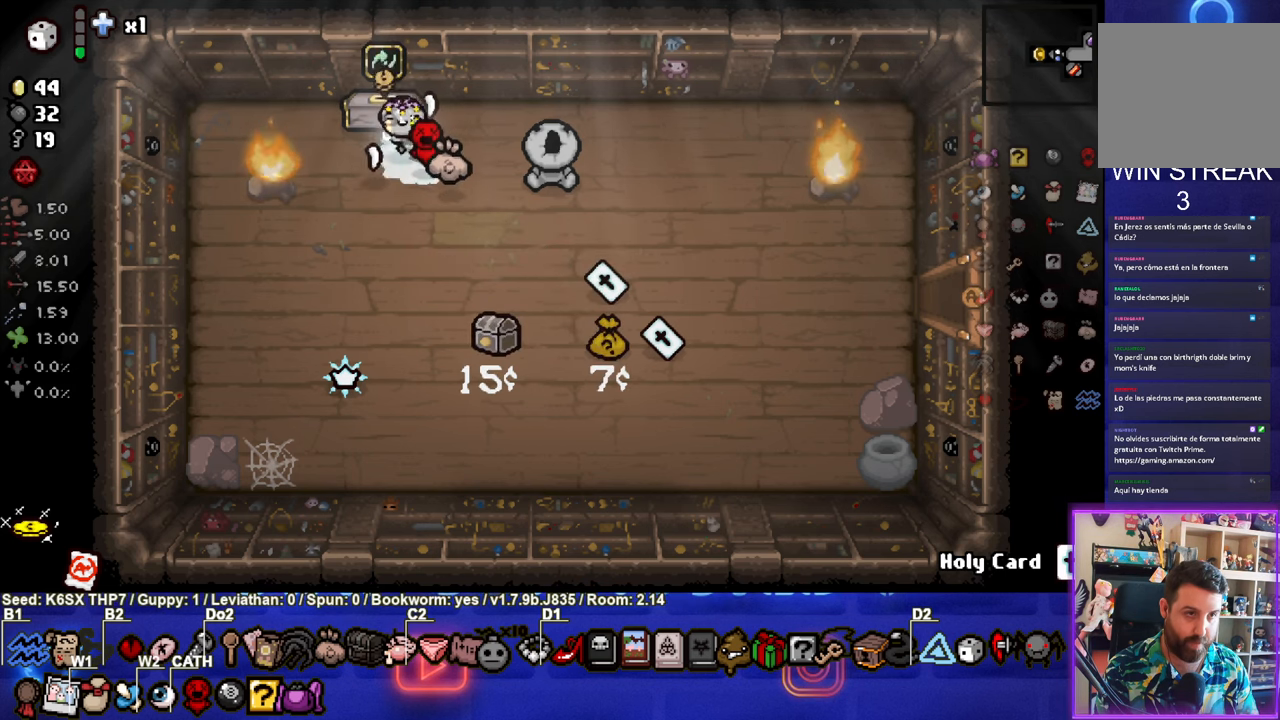
{"buttons": [], "left_stick": "center", "events": []}
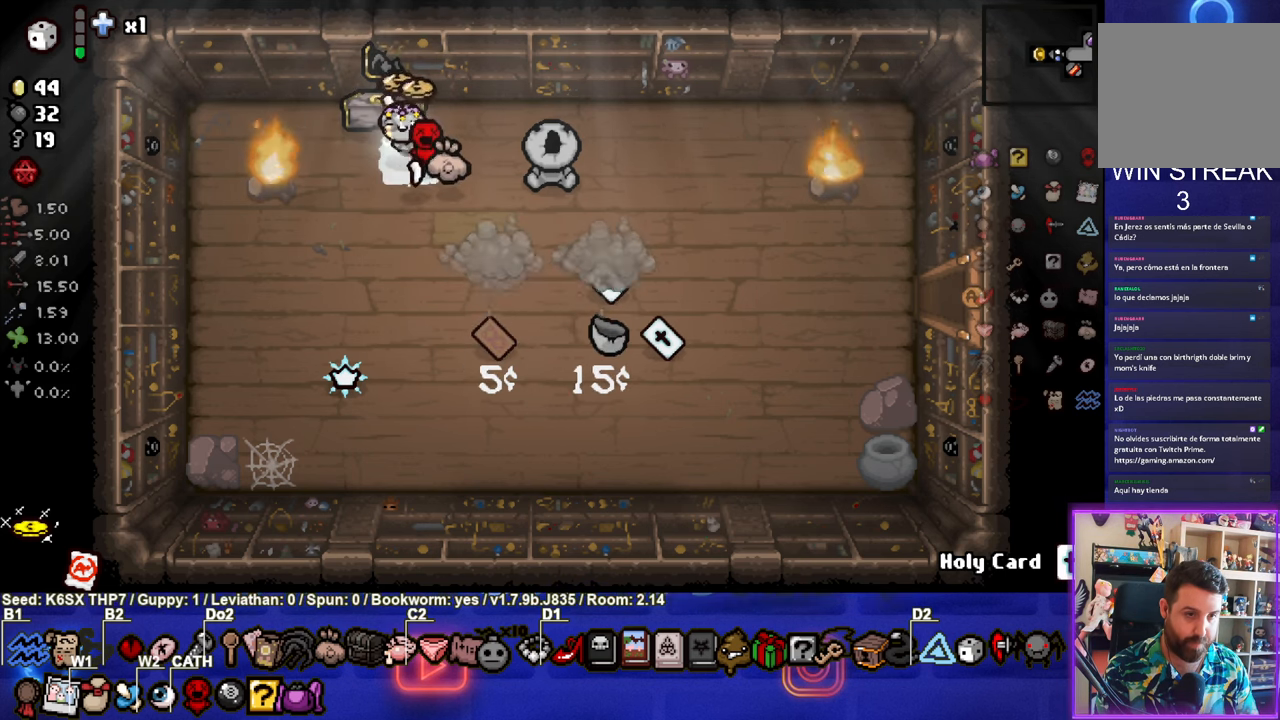
{"buttons": [], "left_stick": "center", "events": [[217, "left_stick", "down-right"], [384, "left_stick", "center"]]}
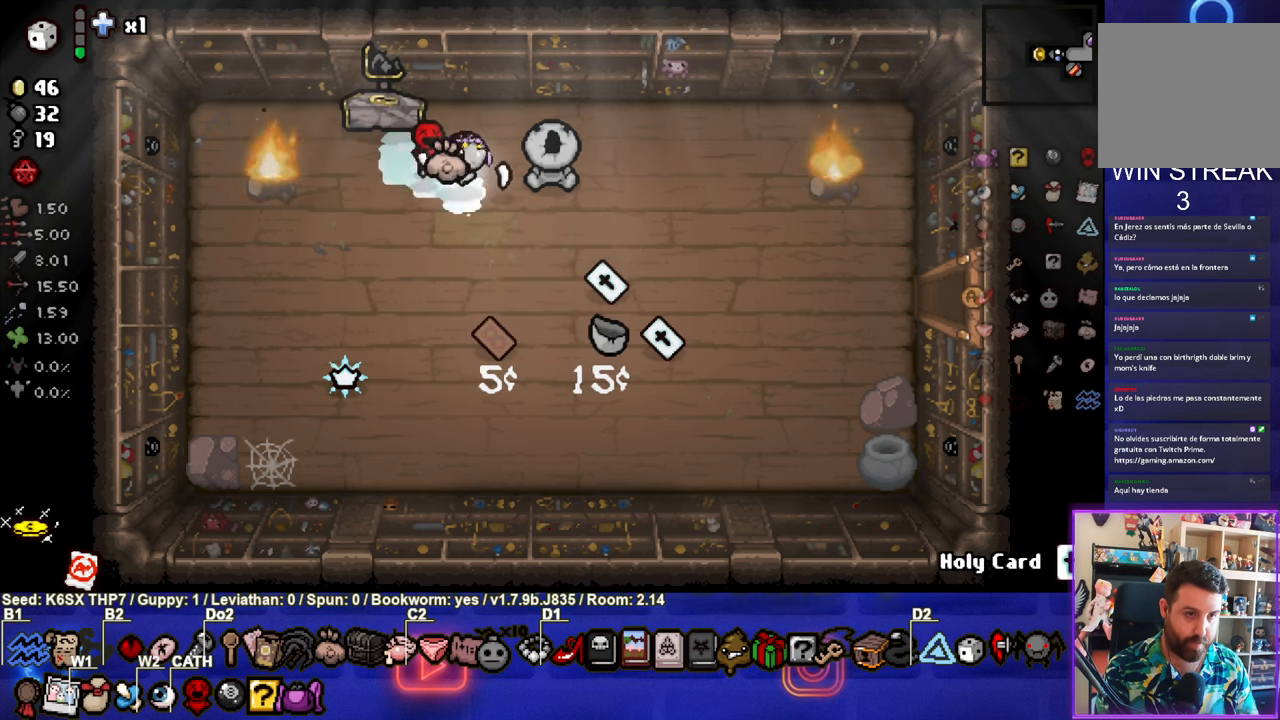
{"buttons": [], "left_stick": "down-right", "events": [[17, "left_stick", "down-left"], [200, "left_stick", "down-right"]]}
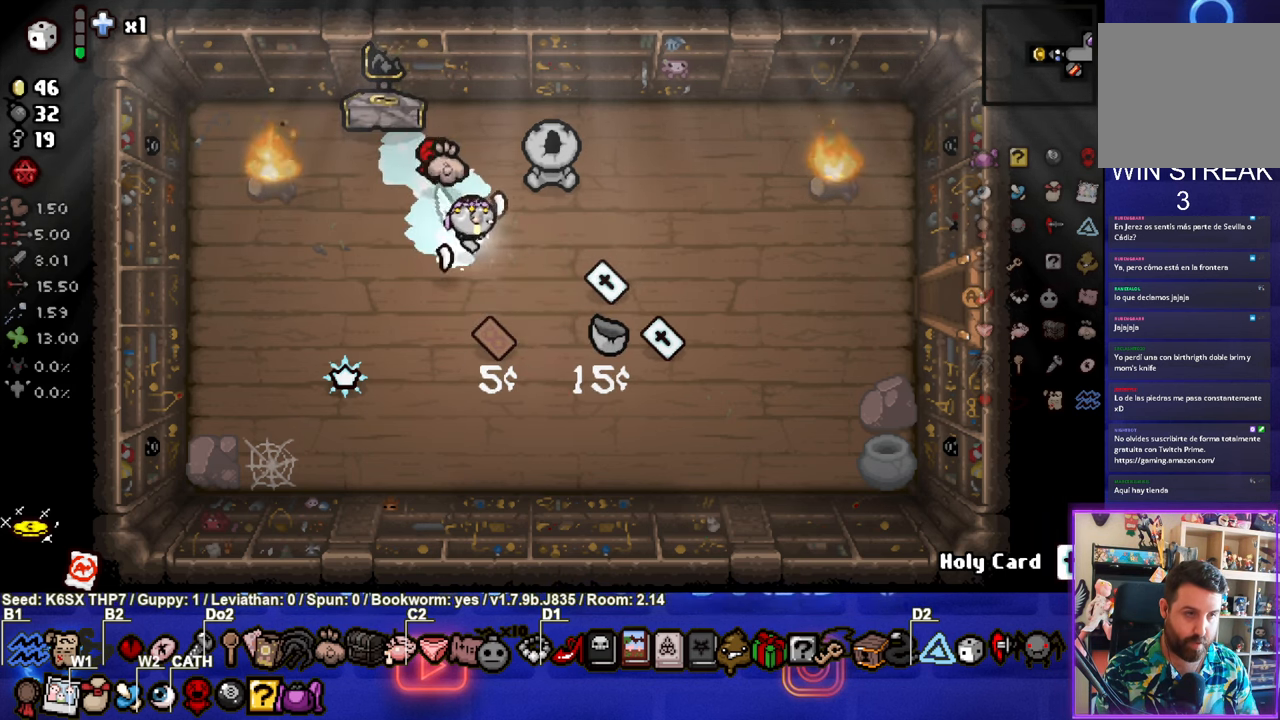
{"buttons": [], "left_stick": "right", "events": [[34, "left_stick", "center"], [200, "left_stick", "down"], [317, "left_stick", "center"], [434, "left_stick", "right"]]}